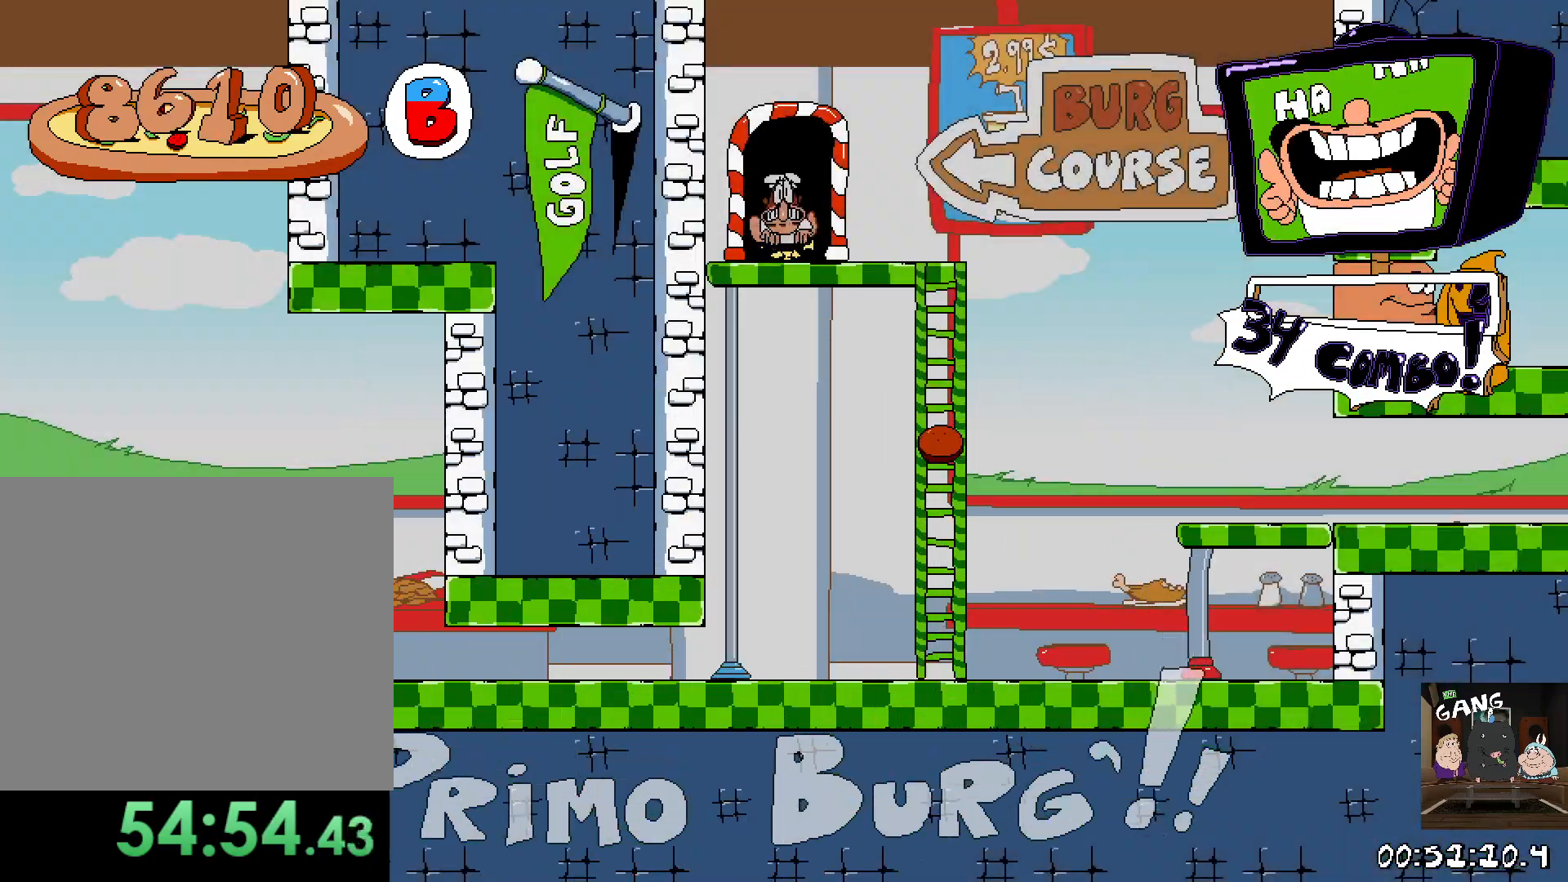
Gameplay with a controller (PlayStation layout); each line is a JSON object with the inputs held at the frame after it. "events" lists button and stick changes between this image and that frame as [ms after this image, input, new state], when the widget could be followed in between.
{"buttons": ["R2"], "left_stick": "down-right", "right_stick": "center", "events": [[33, "SQUARE", "down"], [200, "SQUARE", "up"], [367, "left_stick", "down-right"]]}
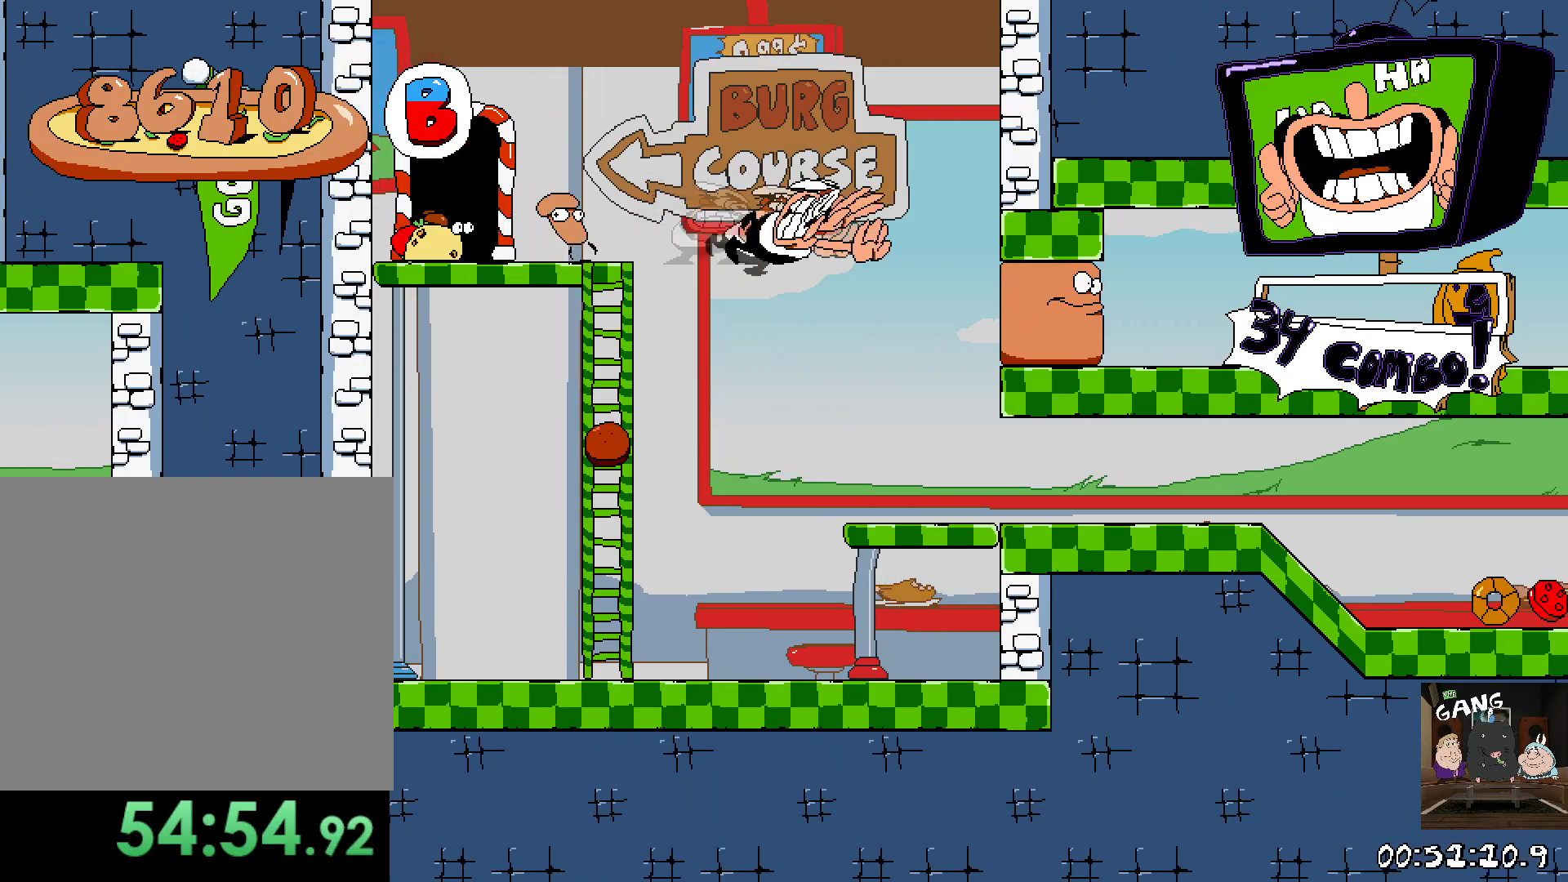
{"buttons": [], "left_stick": "up-left", "right_stick": "center", "events": [[83, "SQUARE", "down"], [167, "SQUARE", "up"], [350, "R2", "up"], [350, "left_stick", "center"], [467, "left_stick", "up-left"]]}
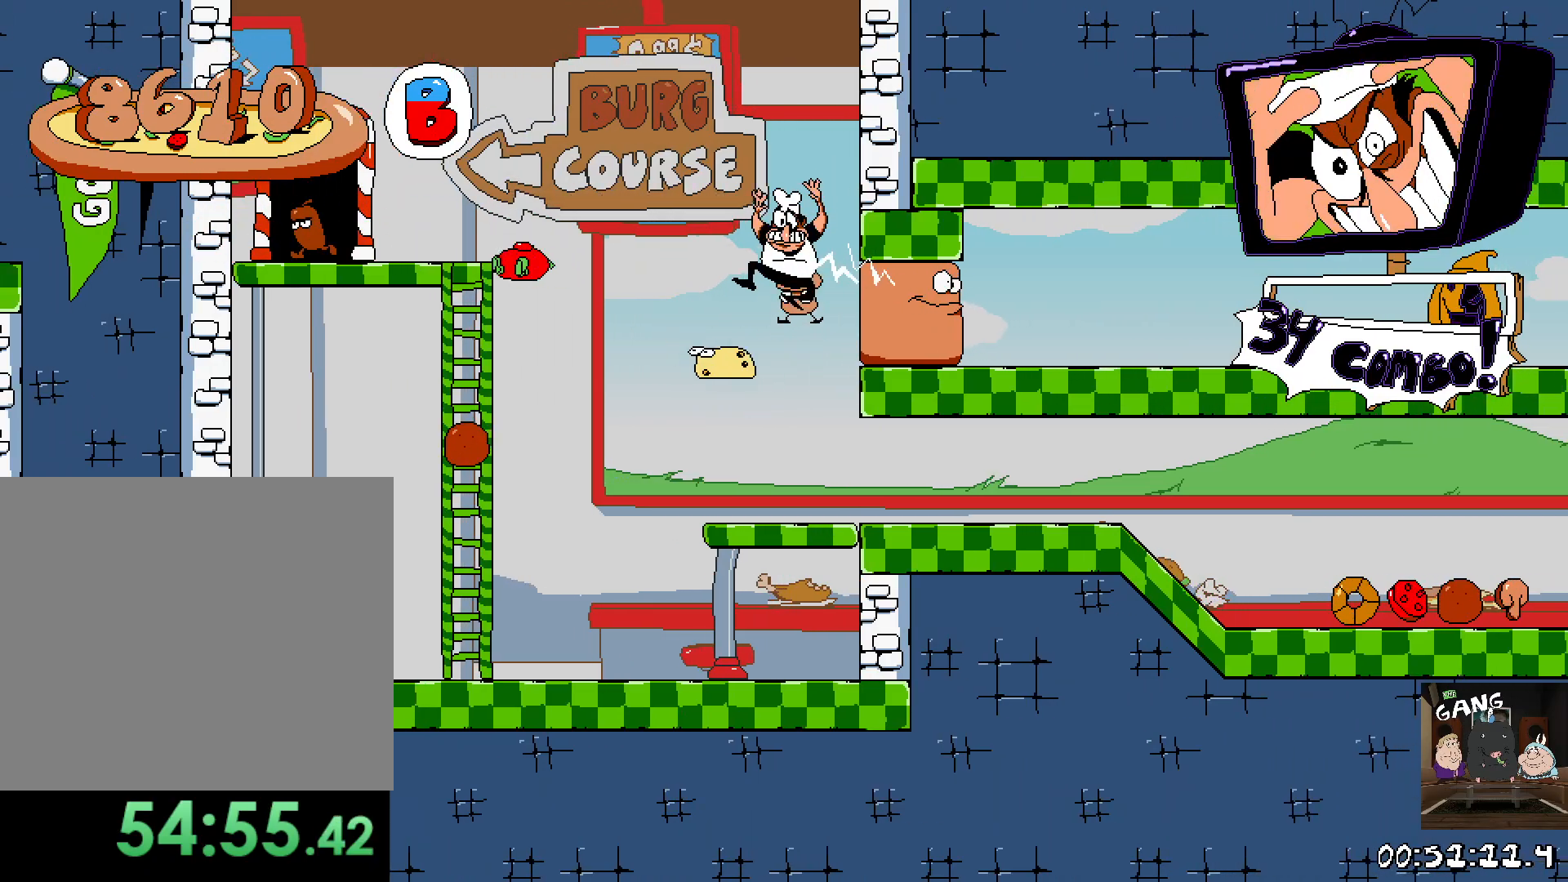
{"buttons": ["SQUARE", "R2"], "left_stick": "right", "right_stick": "center", "events": [[167, "left_stick", "right"], [250, "R2", "down"], [317, "SQUARE", "down"]]}
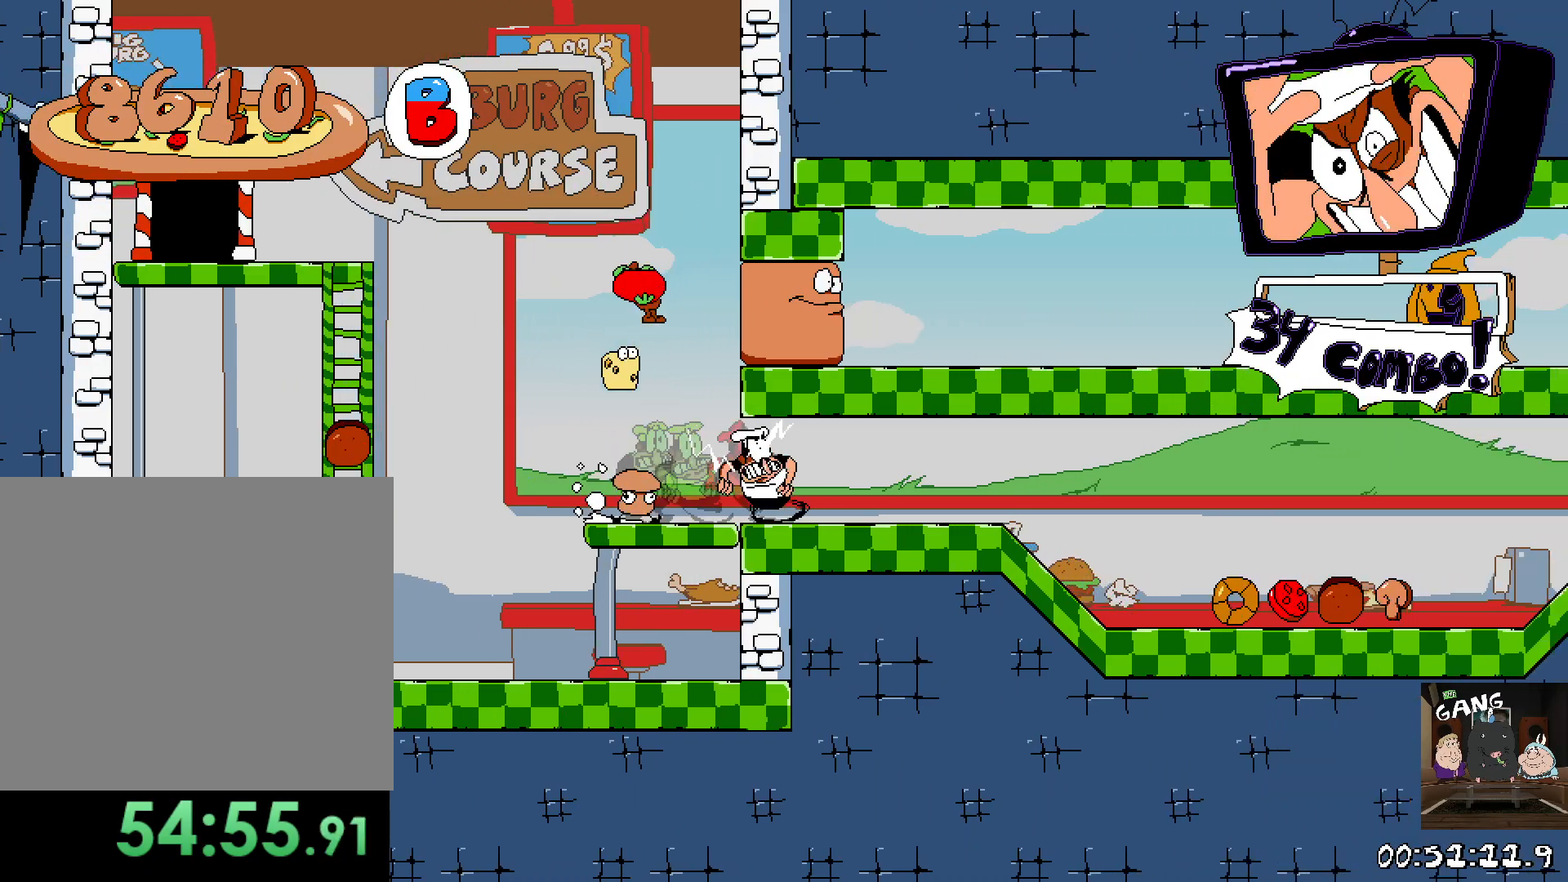
{"buttons": ["R2"], "left_stick": "right", "right_stick": "center", "events": [[17, "SQUARE", "up"]]}
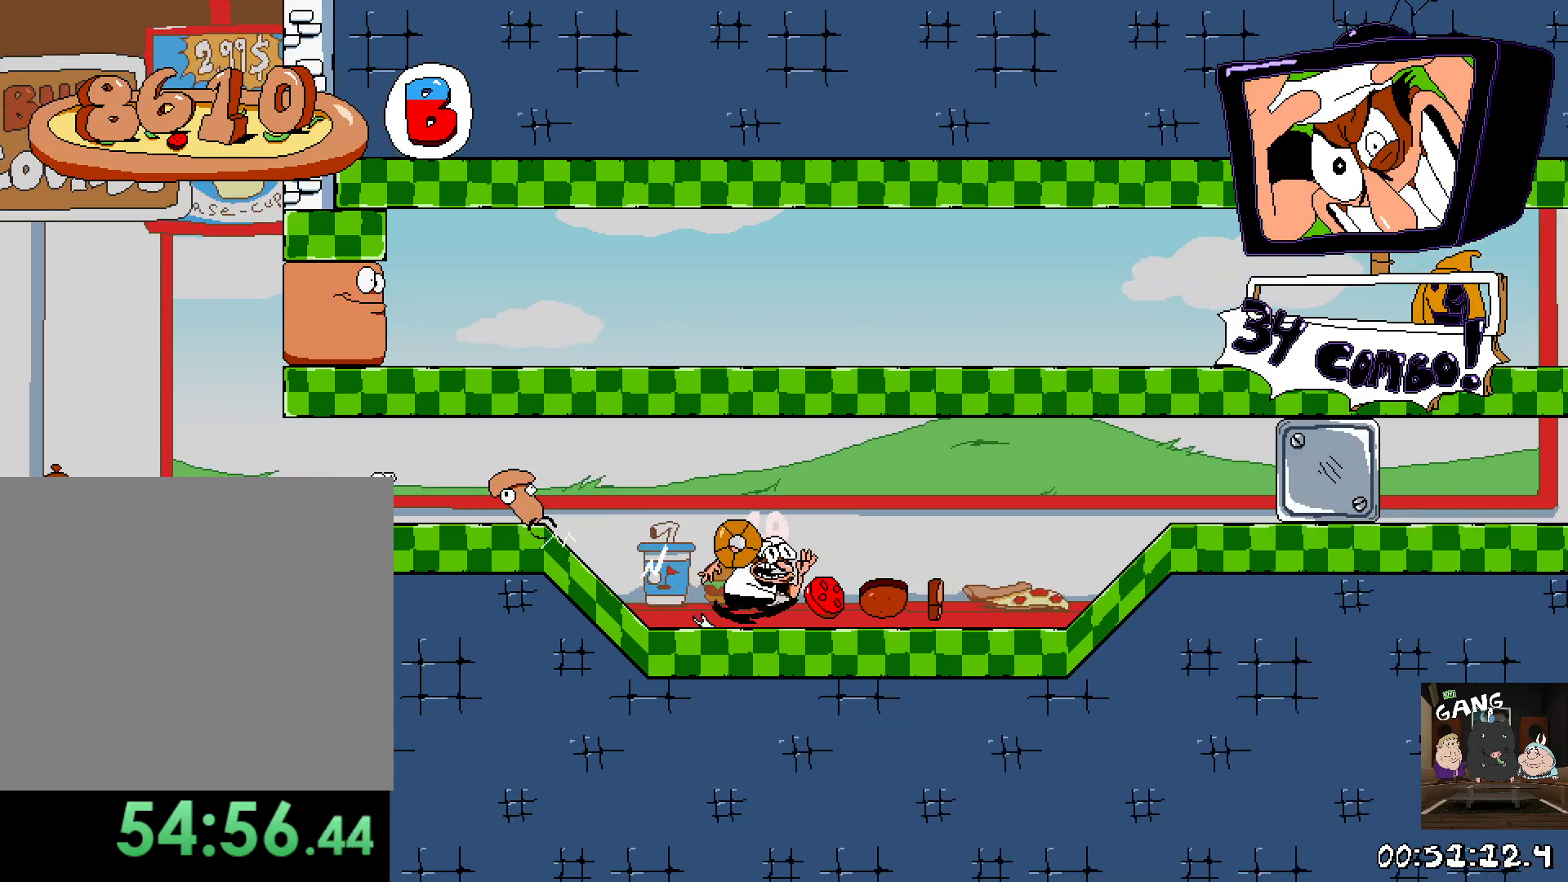
{"buttons": ["R2"], "left_stick": "right", "right_stick": "center", "events": []}
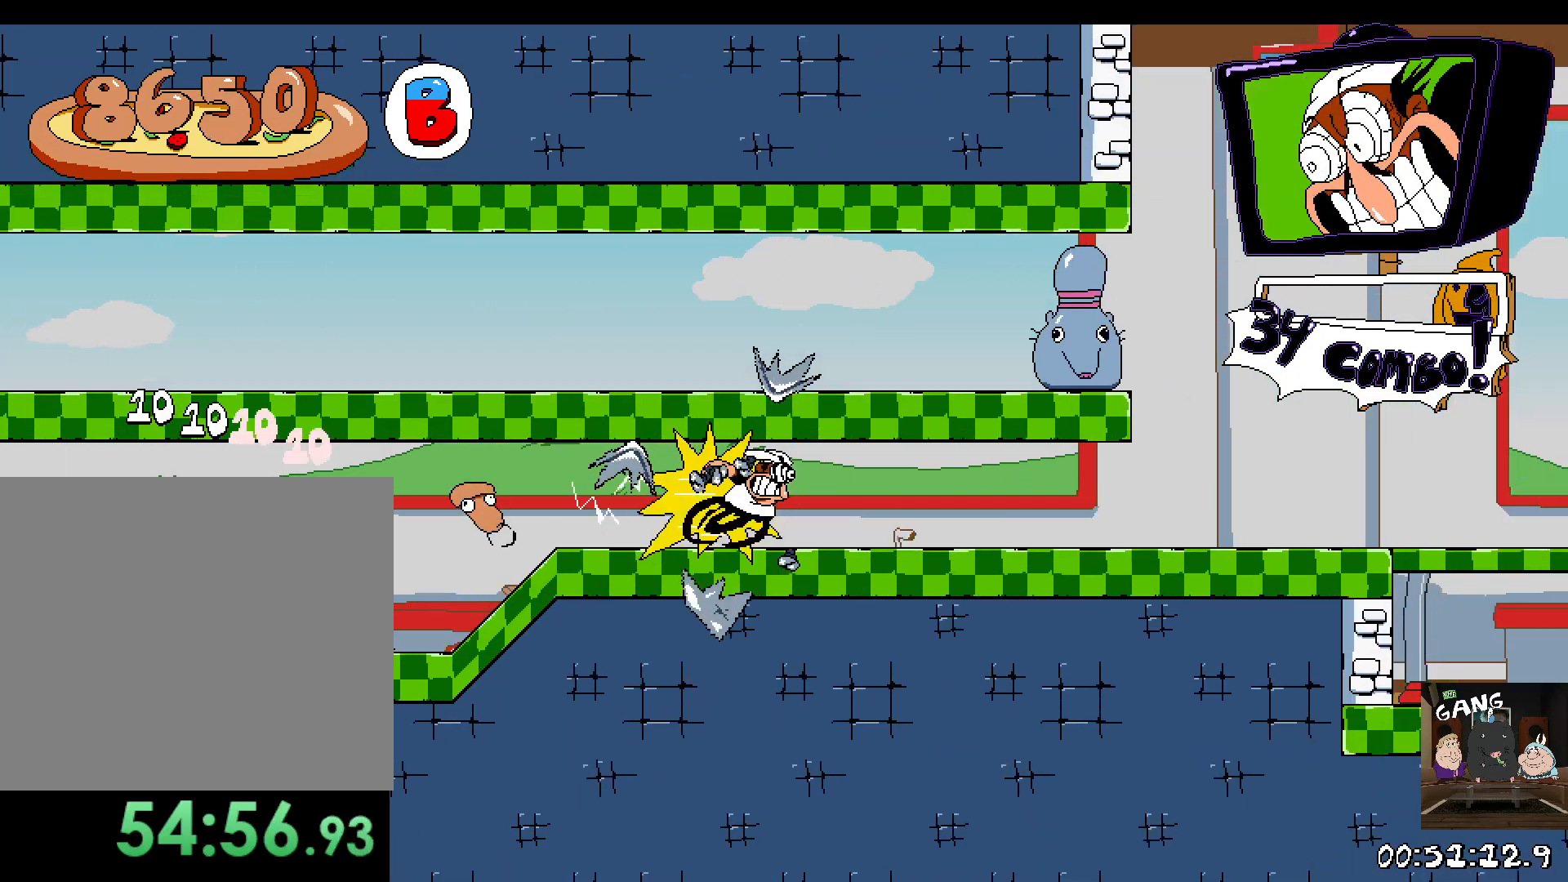
{"buttons": ["R2"], "left_stick": "right", "right_stick": "center", "events": []}
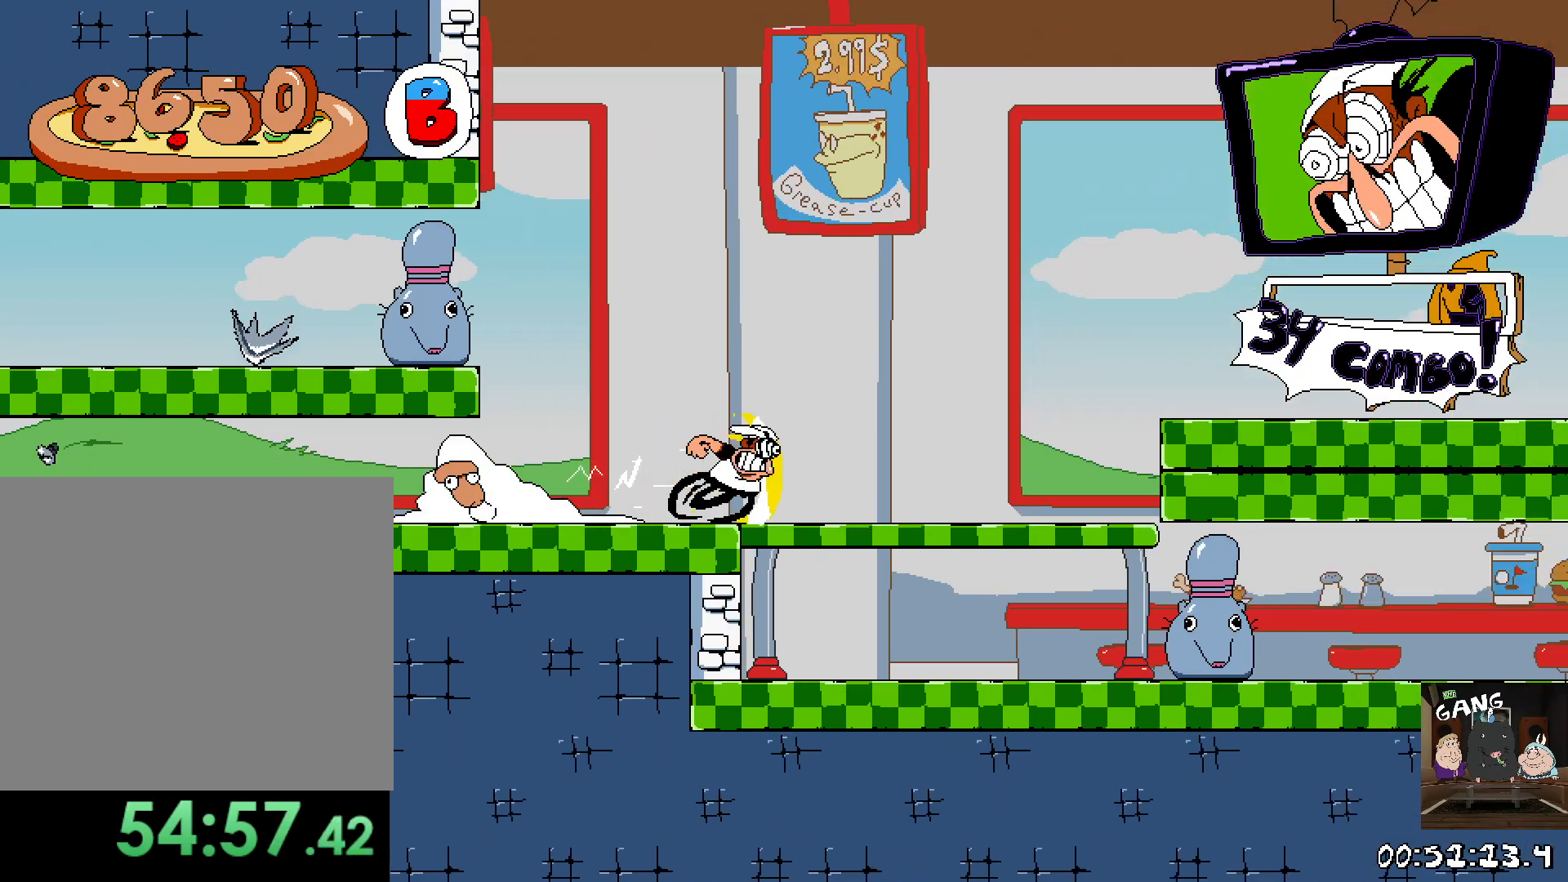
{"buttons": ["CROSS", "R2"], "left_stick": "right", "right_stick": "center", "events": [[133, "CROSS", "down"], [267, "CROSS", "up"], [467, "CROSS", "down"]]}
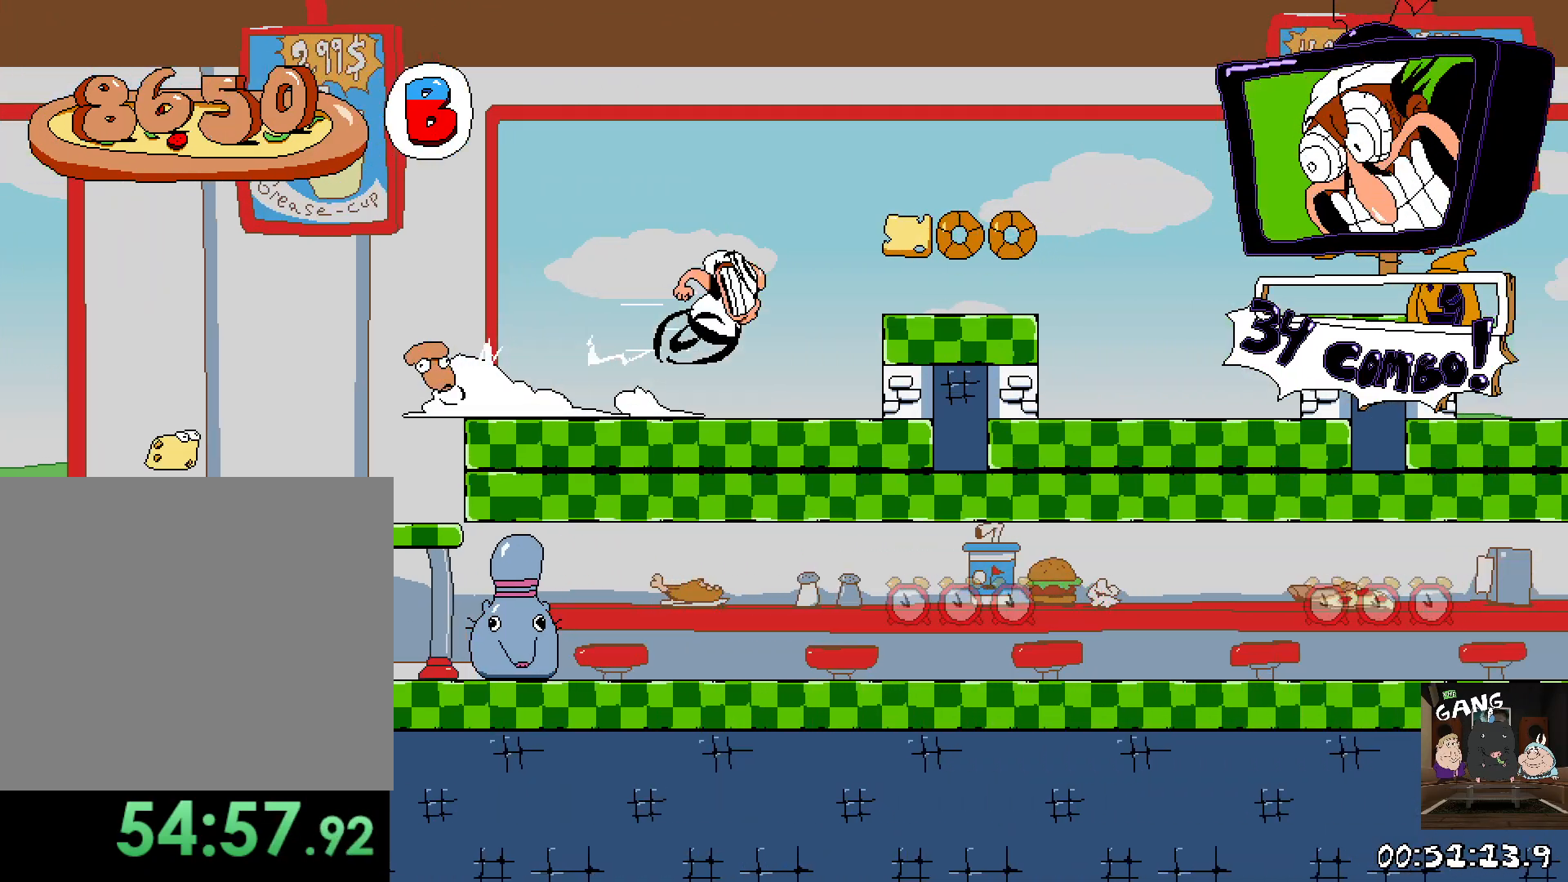
{"buttons": ["CROSS", "R2"], "left_stick": "right", "right_stick": "center", "events": [[100, "CROSS", "up"], [383, "CROSS", "down"]]}
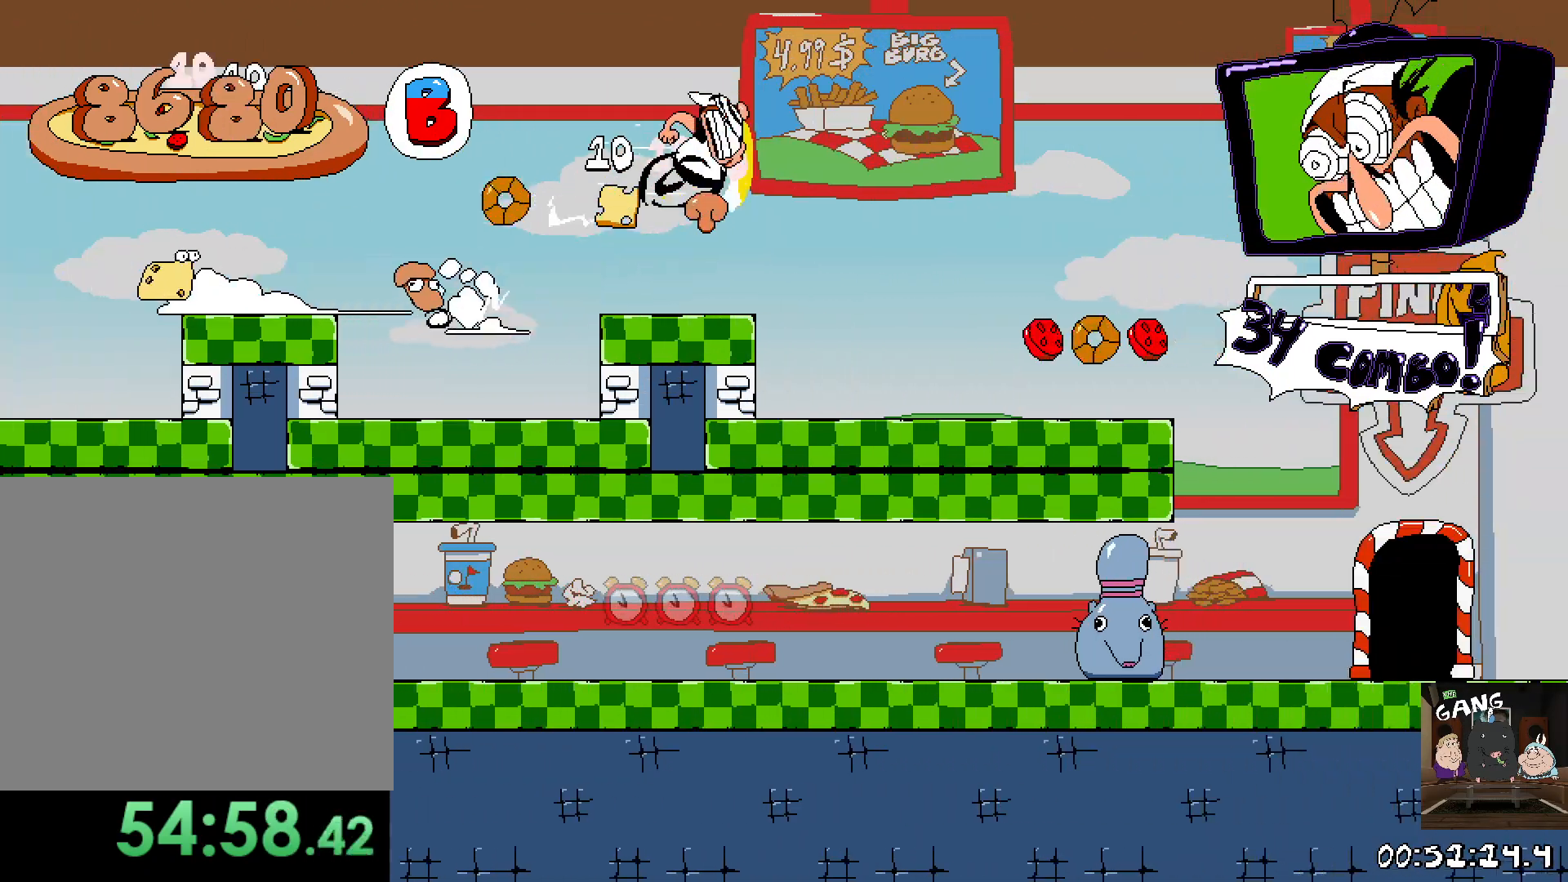
{"buttons": ["R2"], "left_stick": "down-right", "right_stick": "center", "events": [[17, "CROSS", "up"], [250, "left_stick", "down-right"]]}
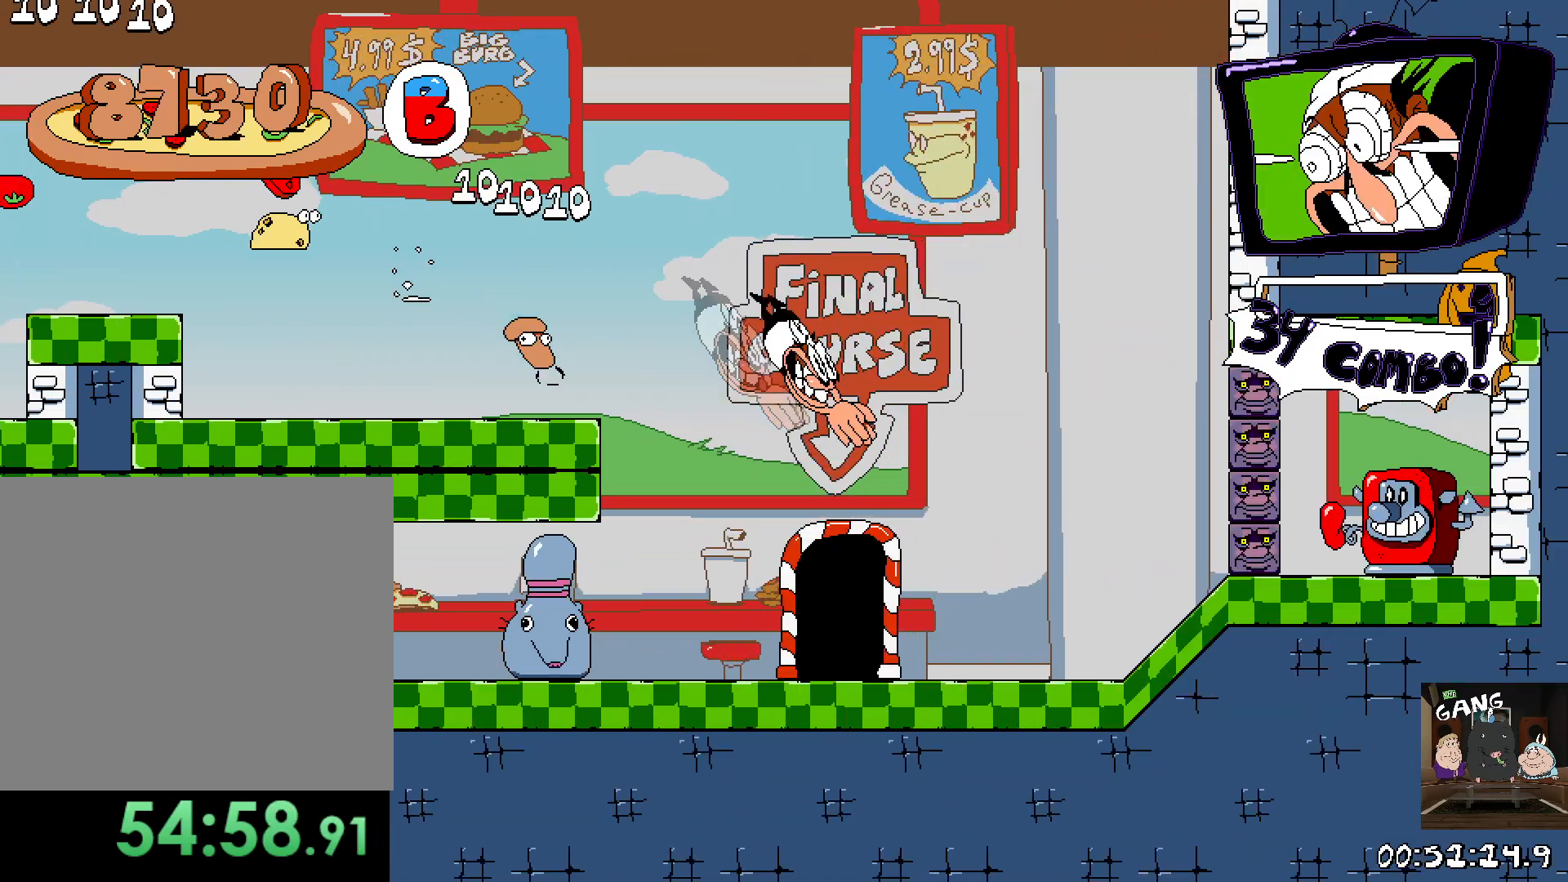
{"buttons": ["SQUARE"], "left_stick": "left", "right_stick": "center", "events": [[83, "R2", "up"], [100, "left_stick", "left"], [417, "SQUARE", "down"]]}
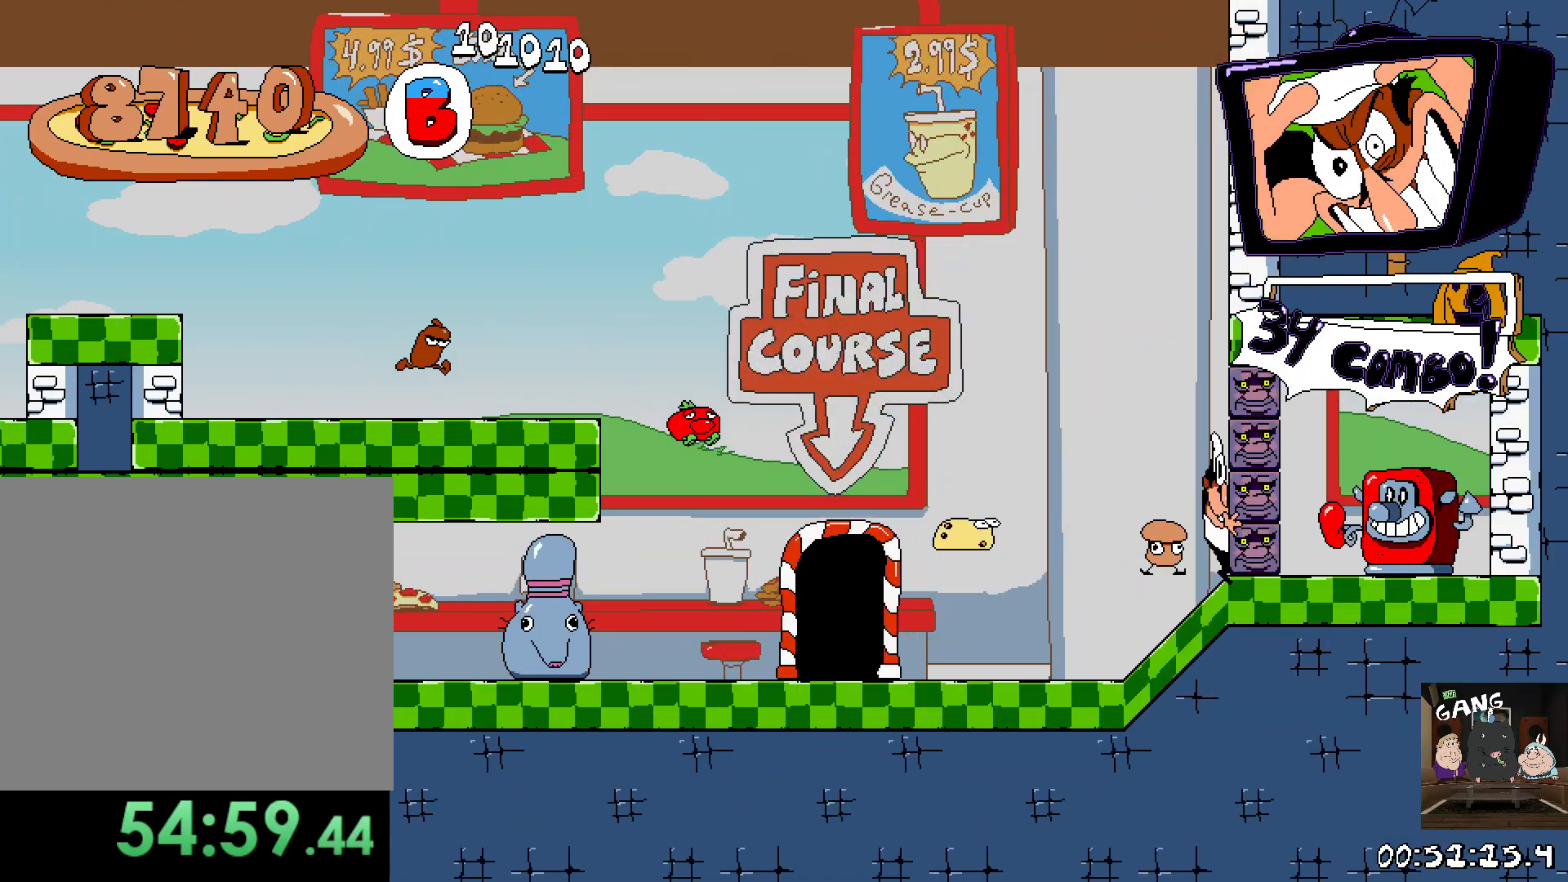
{"buttons": [], "left_stick": "left", "right_stick": "center", "events": [[117, "SQUARE", "up"], [200, "SQUARE", "down"], [367, "SQUARE", "up"]]}
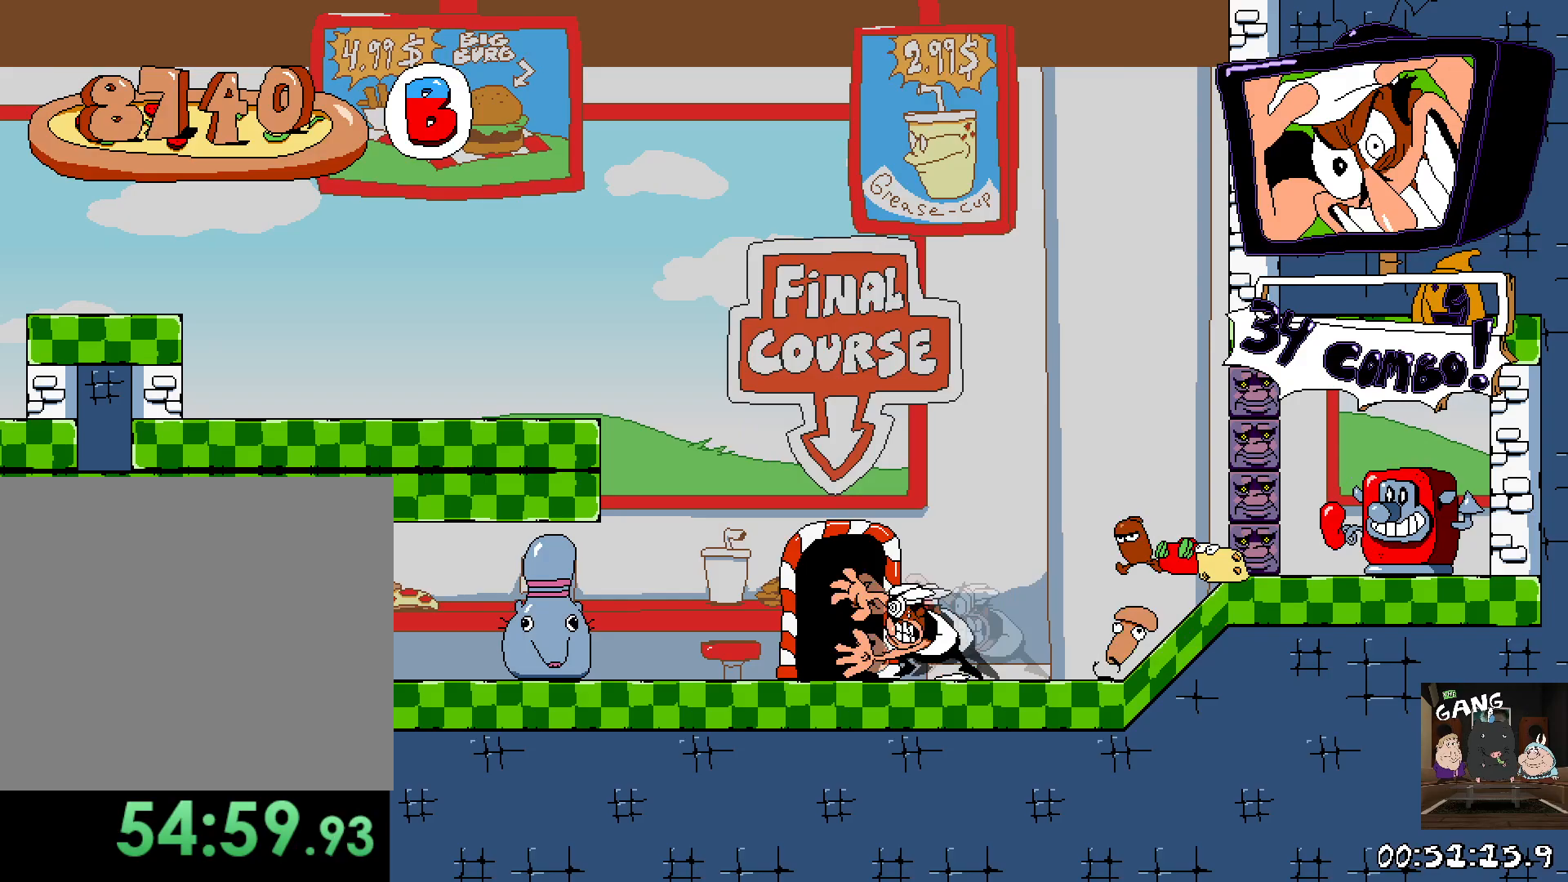
{"buttons": [], "left_stick": "up", "right_stick": "center", "events": [[67, "left_stick", "up-right"], [200, "left_stick", "right"], [483, "left_stick", "up"]]}
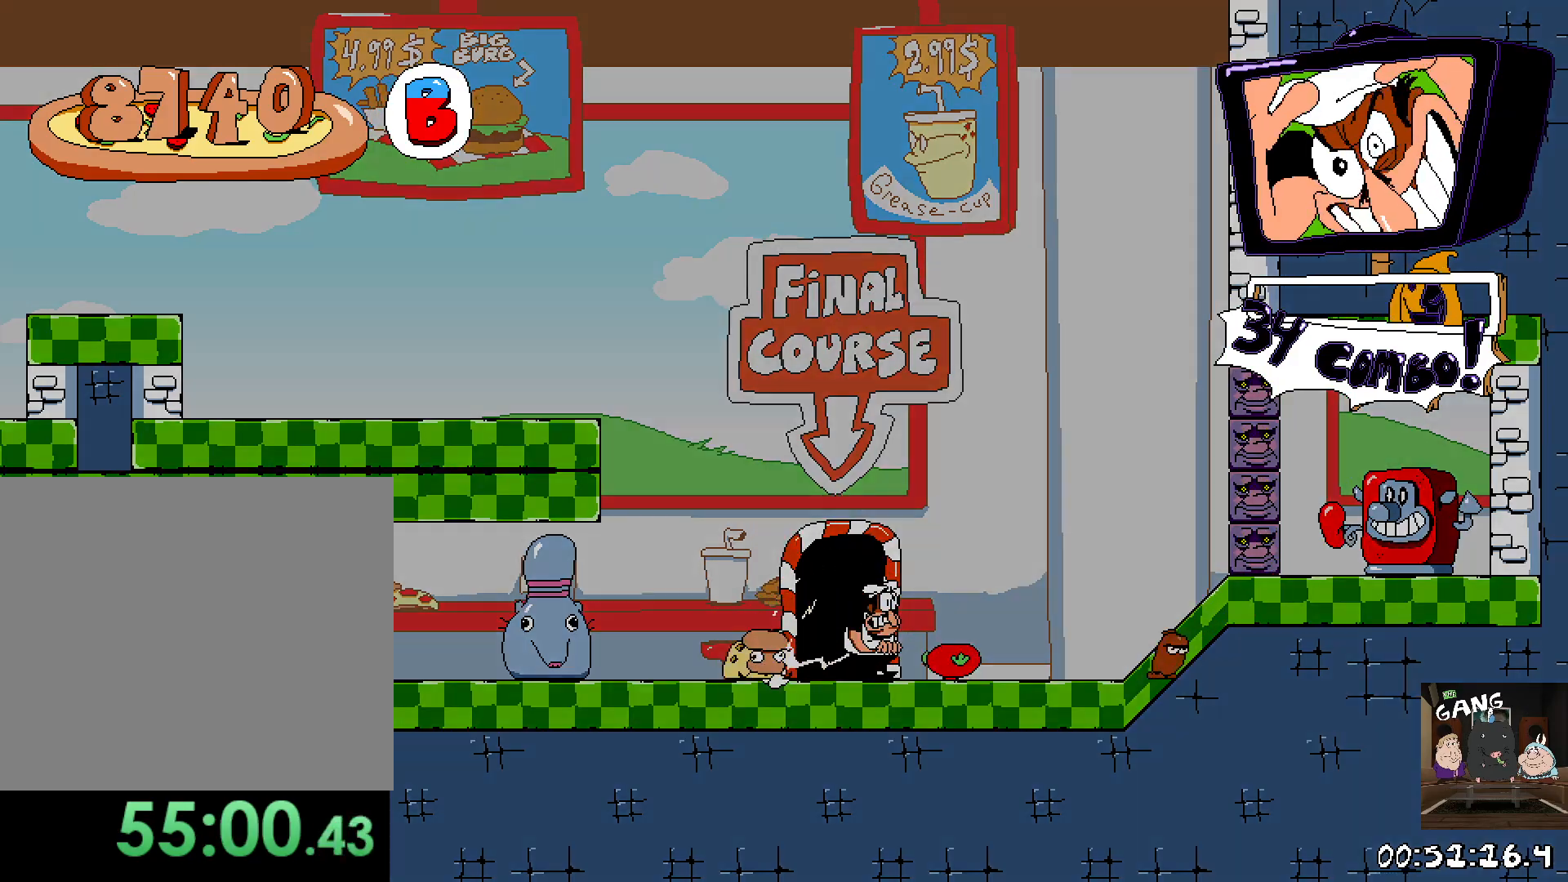
{"buttons": [], "left_stick": "up-right", "right_stick": "center"}
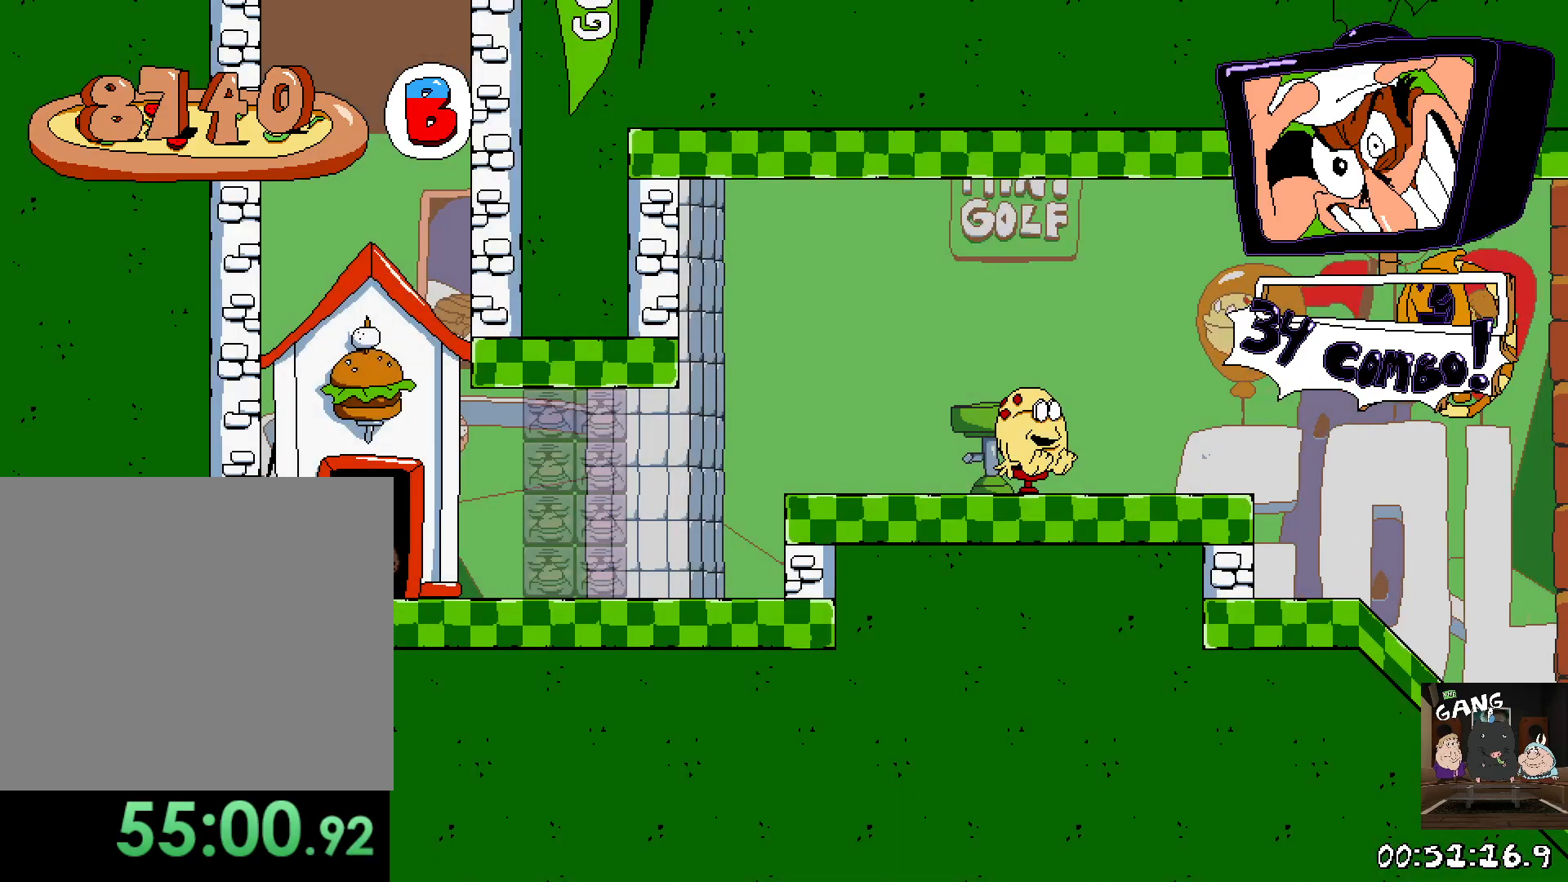
{"buttons": ["R2"], "left_stick": "right", "right_stick": "center", "events": [[150, "R2", "down"], [300, "SQUARE", "down"], [383, "SQUARE", "up"], [400, "left_stick", "right"]]}
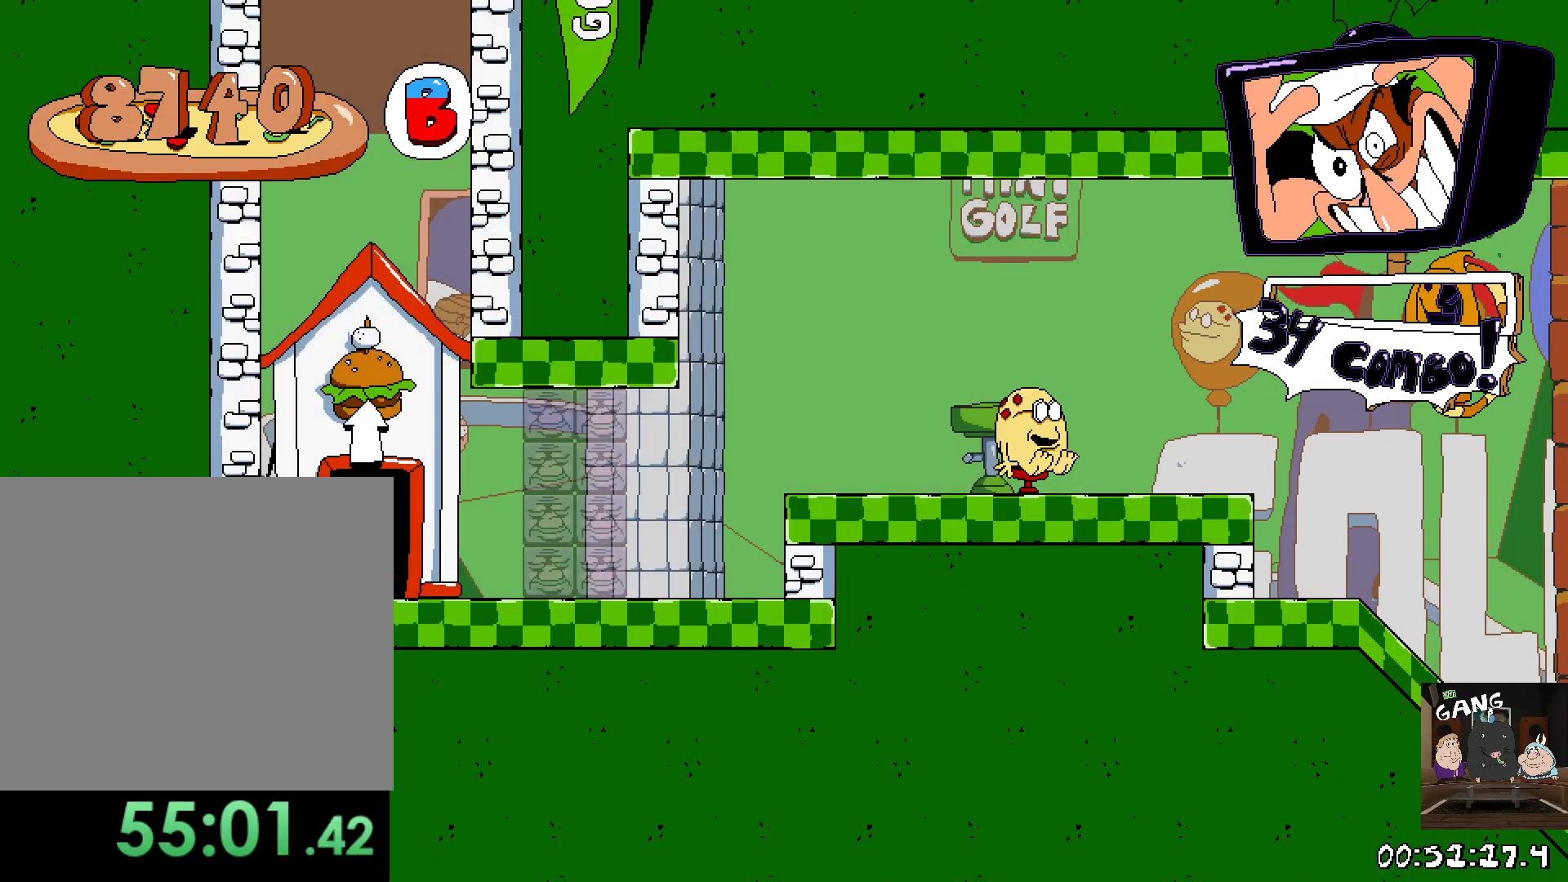
{"buttons": ["CROSS", "SQUARE", "R2"], "left_stick": "right", "right_stick": "center", "events": [[383, "CROSS", "down"], [433, "SQUARE", "down"]]}
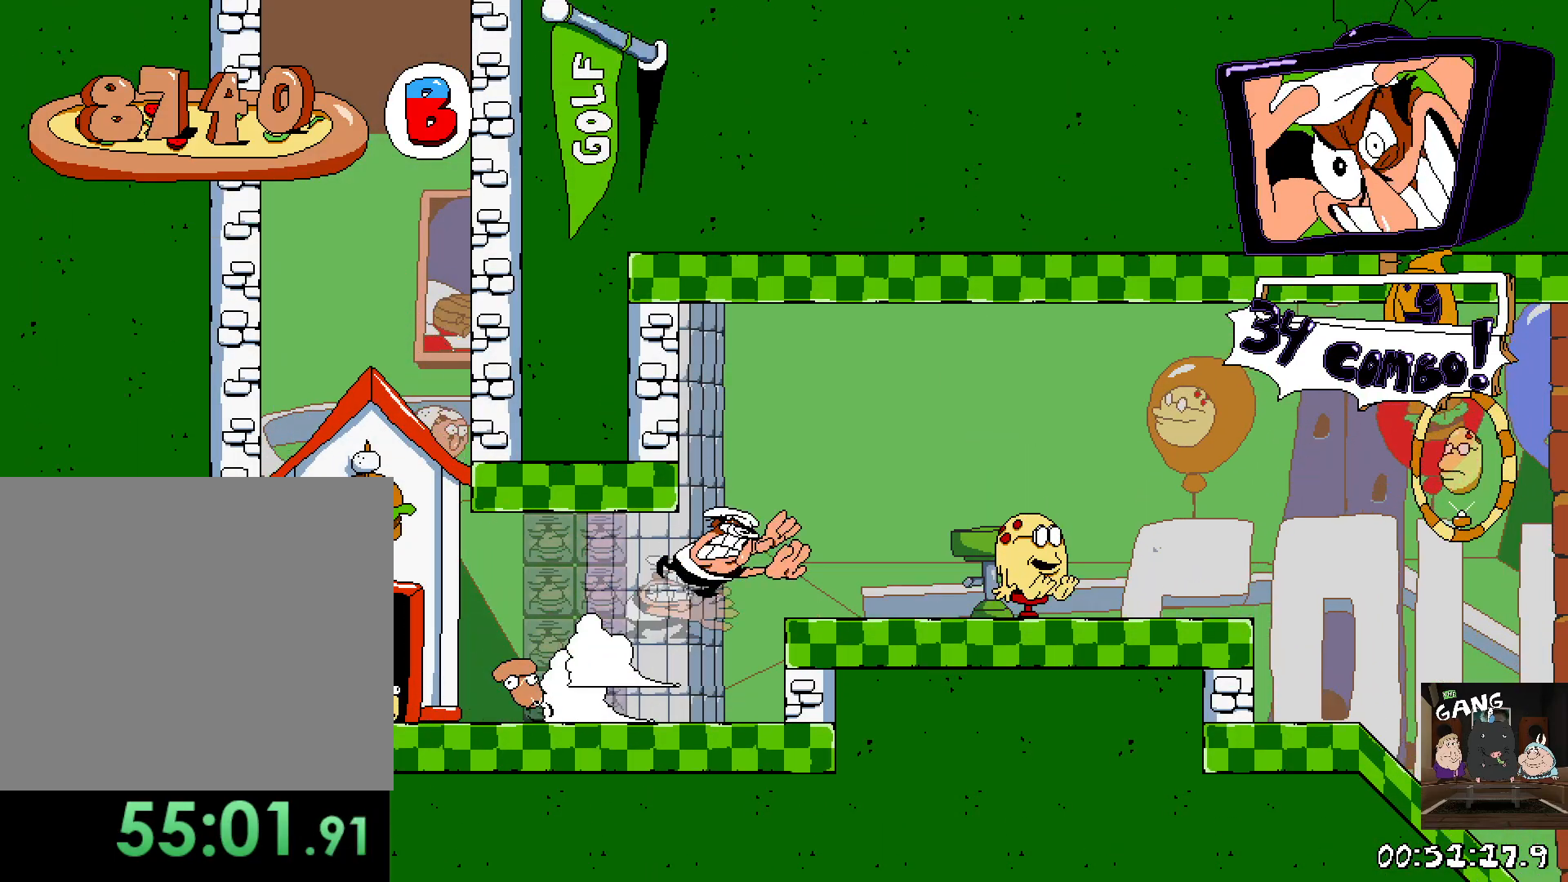
{"buttons": ["SQUARE", "R2"], "left_stick": "right", "right_stick": "center", "events": [[100, "CROSS", "up"], [150, "SQUARE", "up"], [267, "SQUARE", "down"], [367, "SQUARE", "up"], [433, "SQUARE", "down"]]}
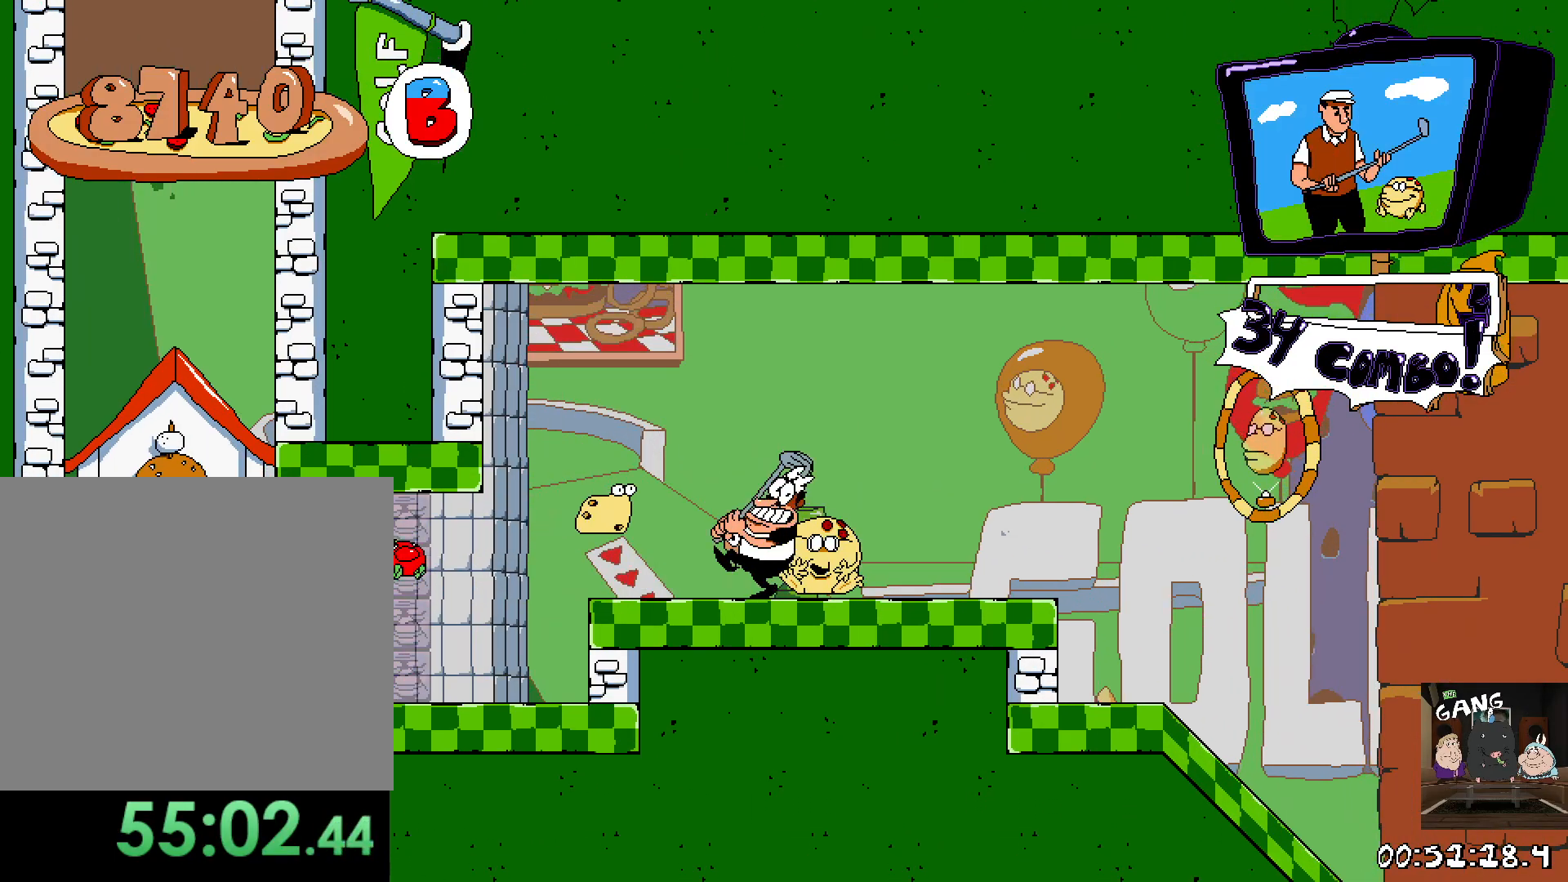
{"buttons": ["R2"], "left_stick": "right", "right_stick": "center", "events": [[33, "SQUARE", "up"], [100, "SQUARE", "down"], [133, "left_stick", "center"], [233, "SQUARE", "up"], [233, "left_stick", "right"], [317, "SQUARE", "down"], [450, "SQUARE", "up"]]}
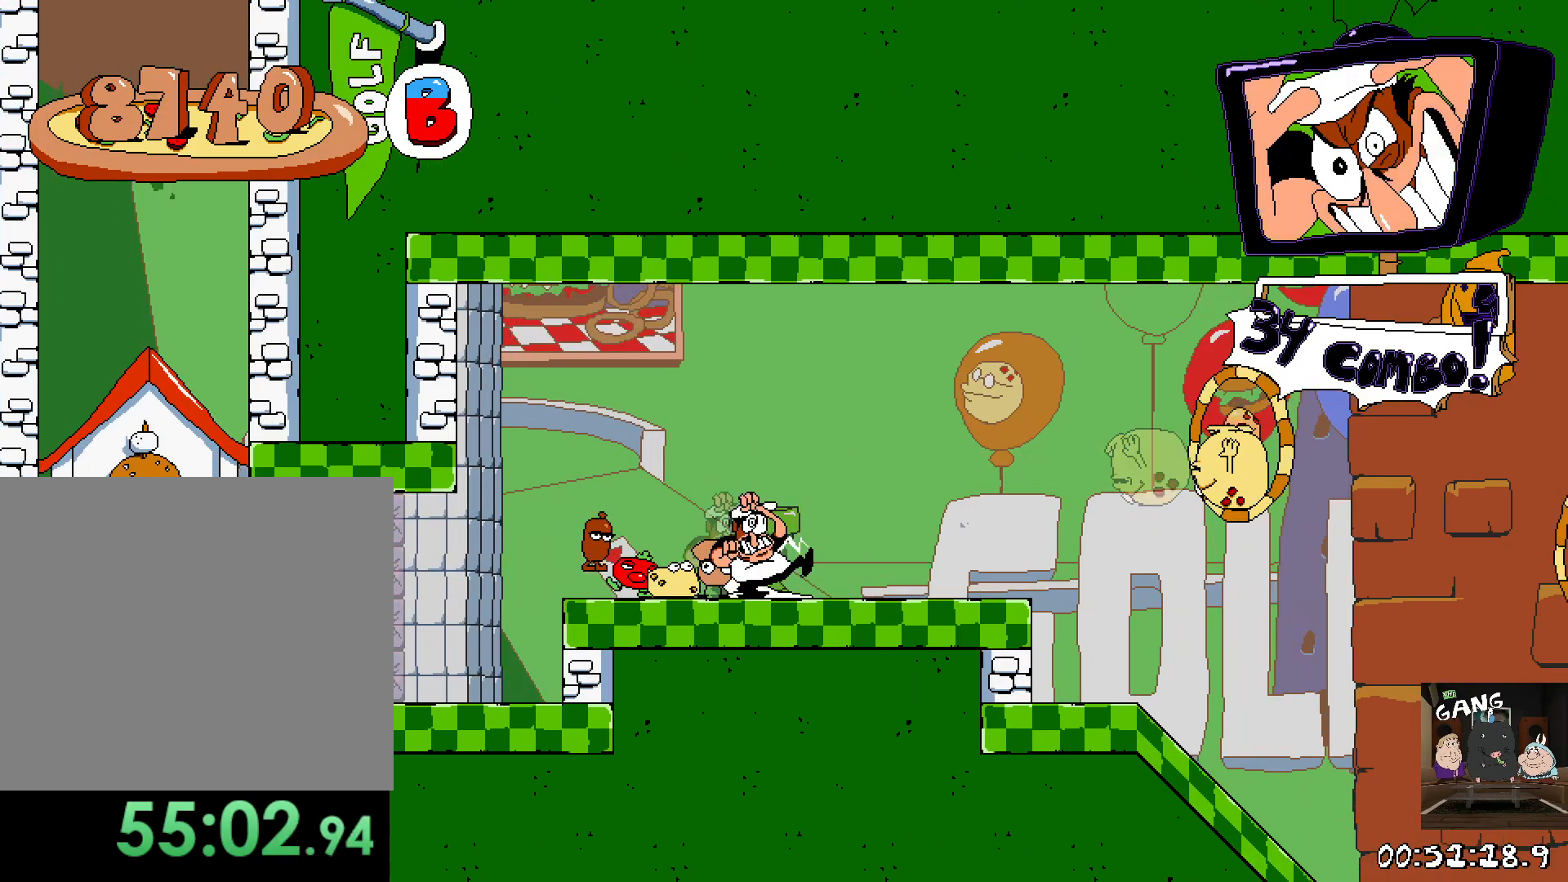
{"buttons": ["R2"], "left_stick": "right", "right_stick": "center", "events": []}
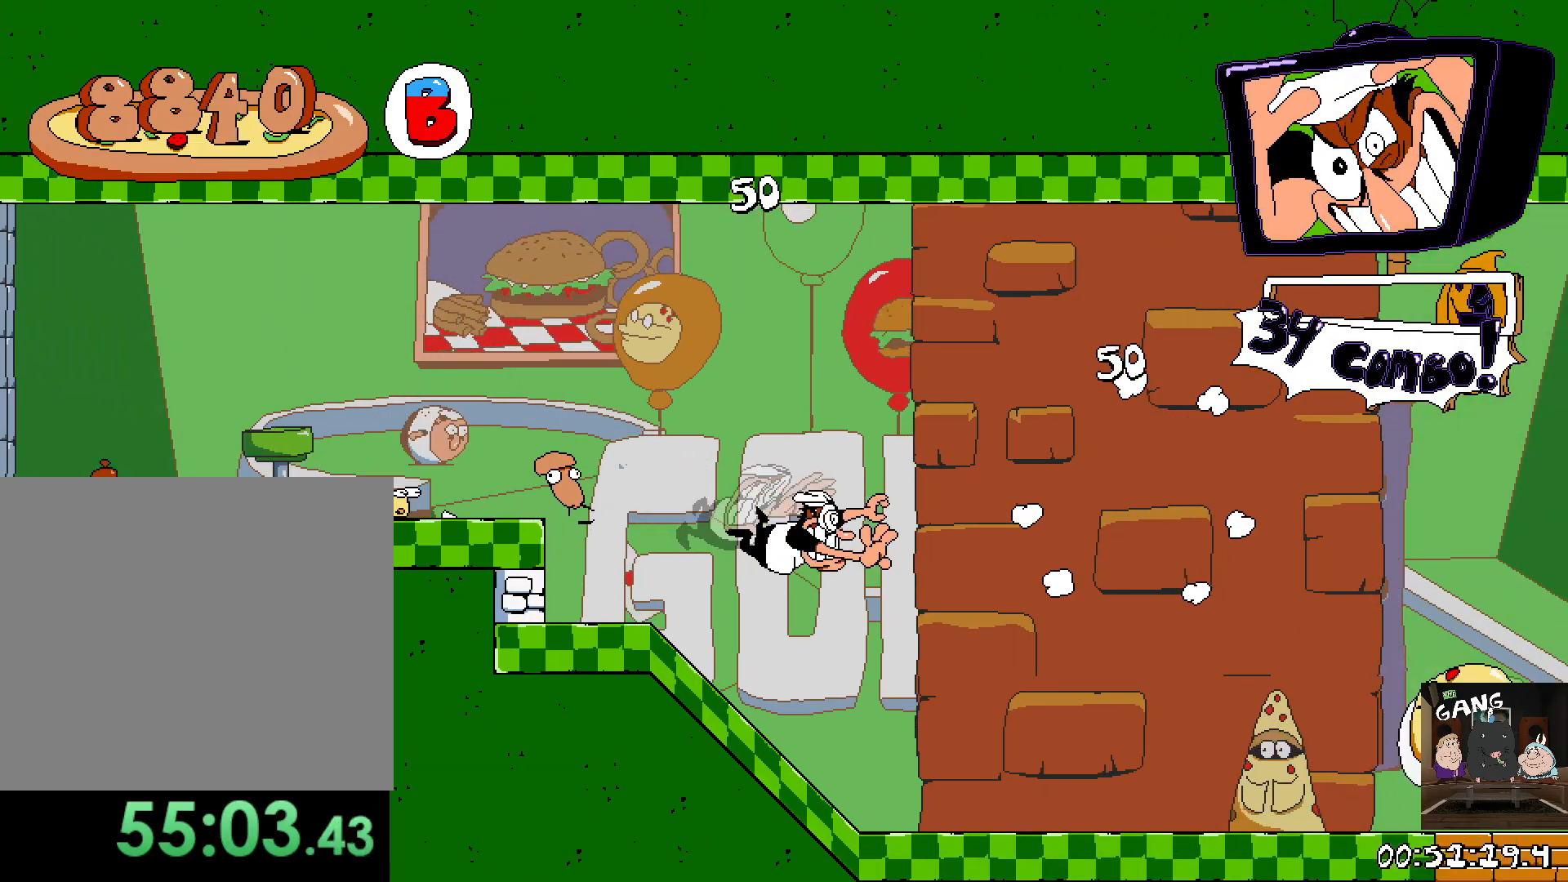
{"buttons": ["R2"], "left_stick": "right", "right_stick": "center", "events": []}